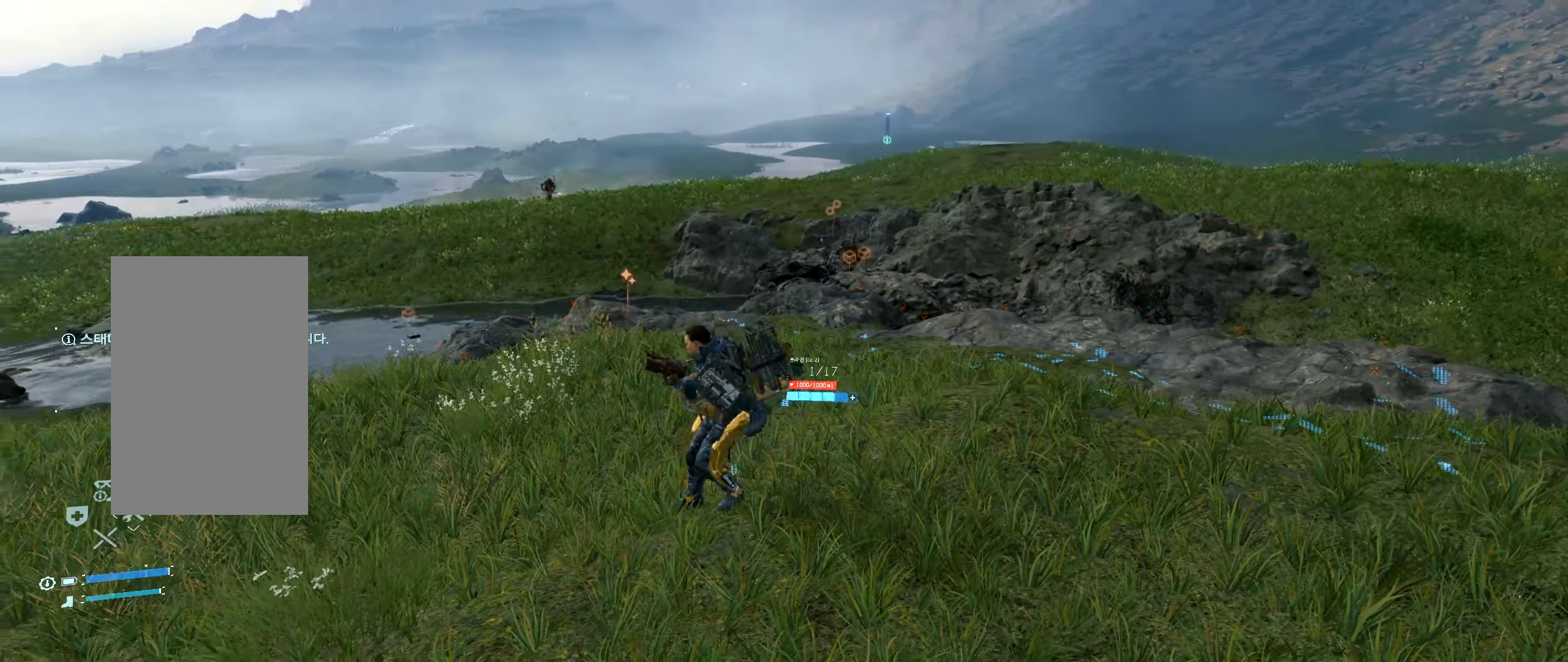
Gameplay with a controller (Xbox layout); each line is a JSON object with the inputs held at the frame after it. "events" lists button and stick changes between this image and that frame as [ms after this image, input, new state], when the widget could be followed in between. Not read: L3 R3 TOUCHPAD other_buttons right_stick.
{"buttons": ["L2"], "left_stick": "up"}
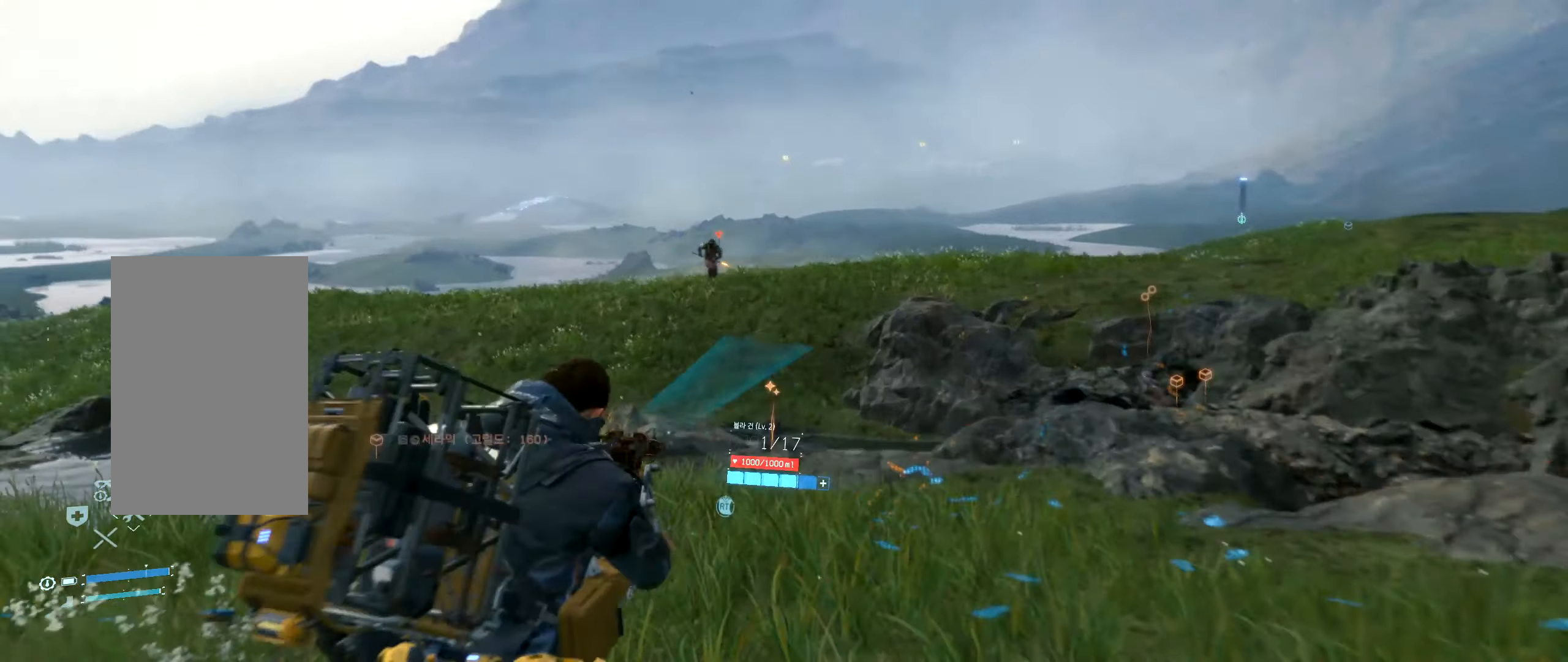
{"buttons": ["L2", "R2"], "left_stick": "up", "events": [[167, "R2", "down"]]}
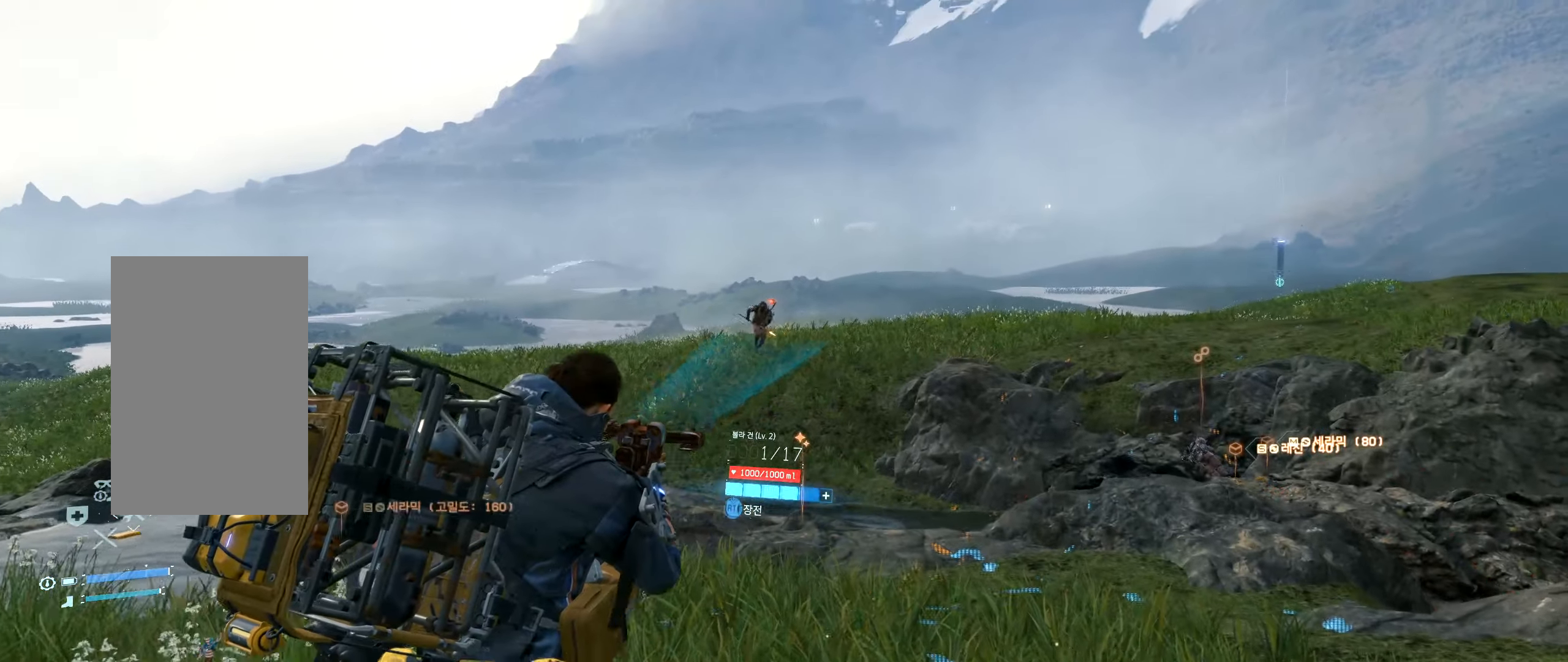
{"buttons": ["L2", "R2"], "left_stick": "up"}
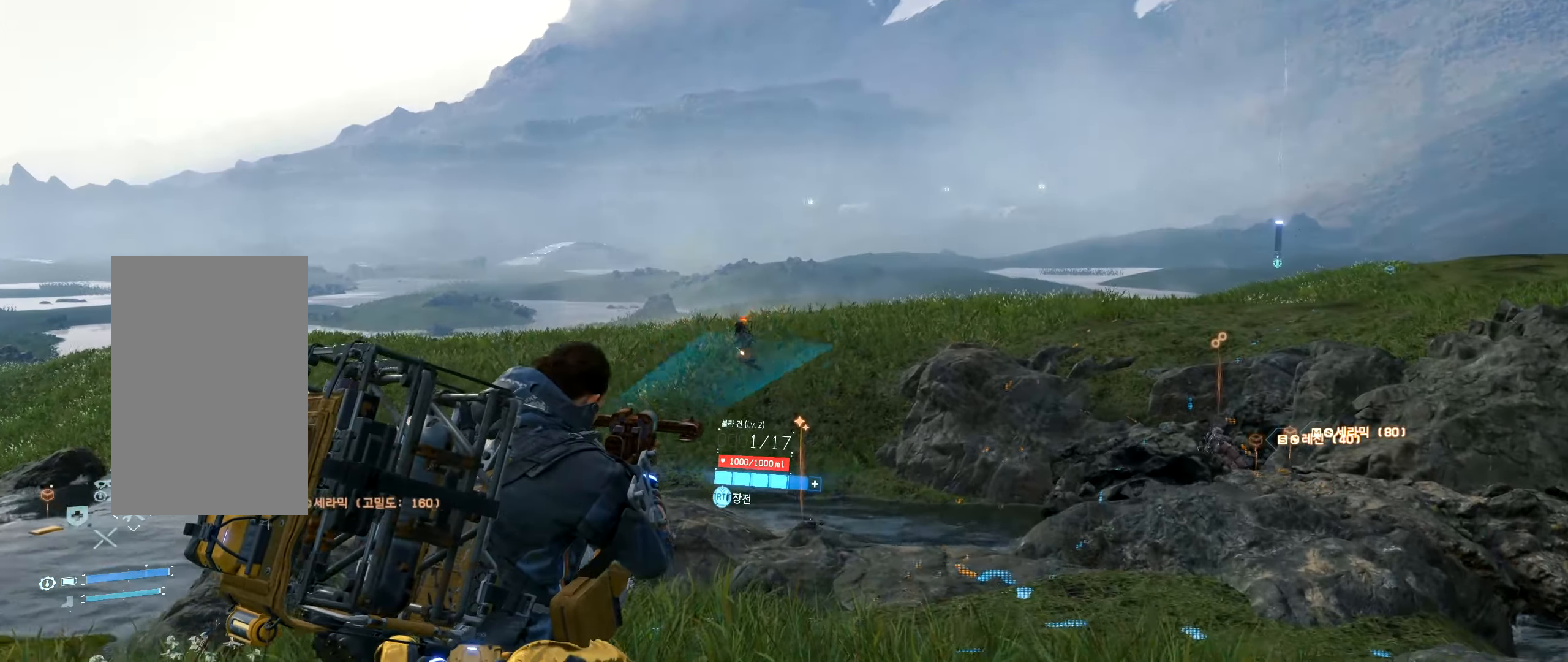
{"buttons": ["L2", "R2"], "left_stick": "up-left", "events": [[17, "left_stick", "up-left"]]}
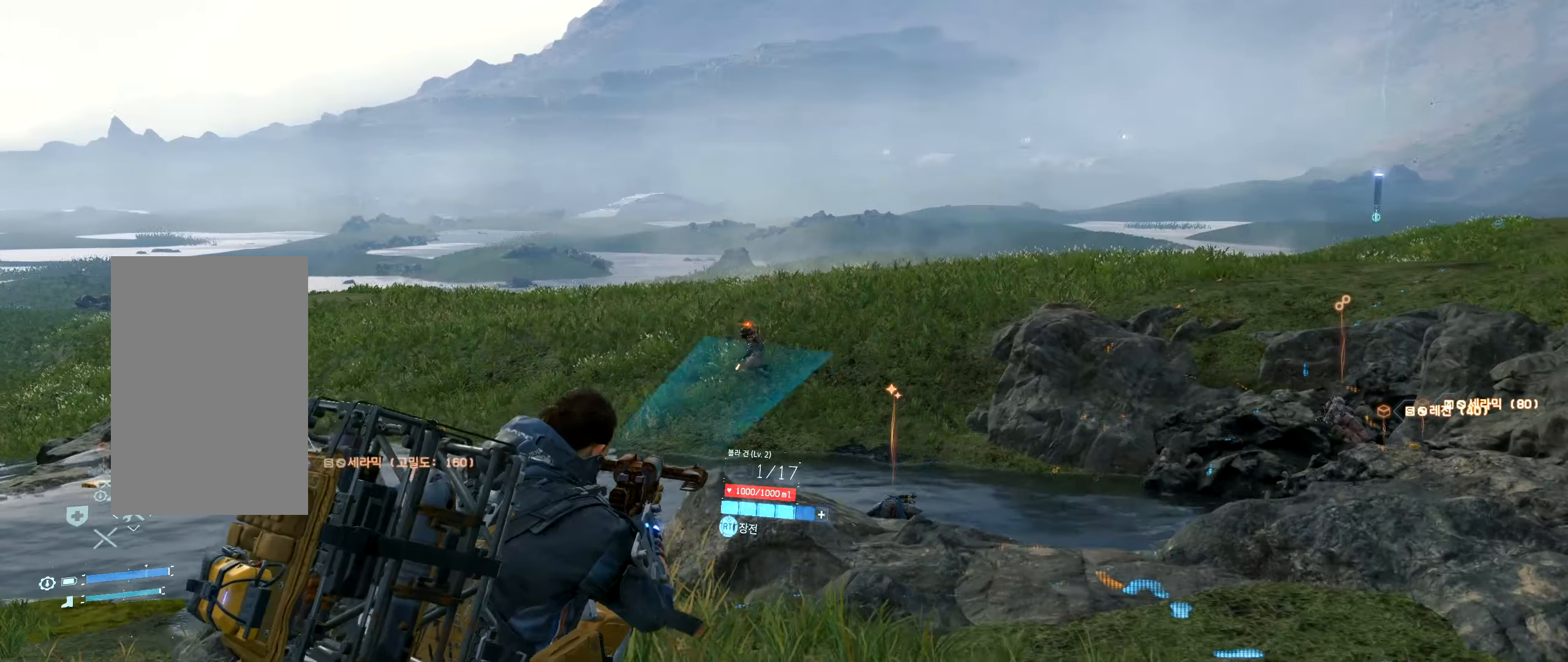
{"buttons": ["L2"], "left_stick": "up-left", "events": [[17, "R2", "up"]]}
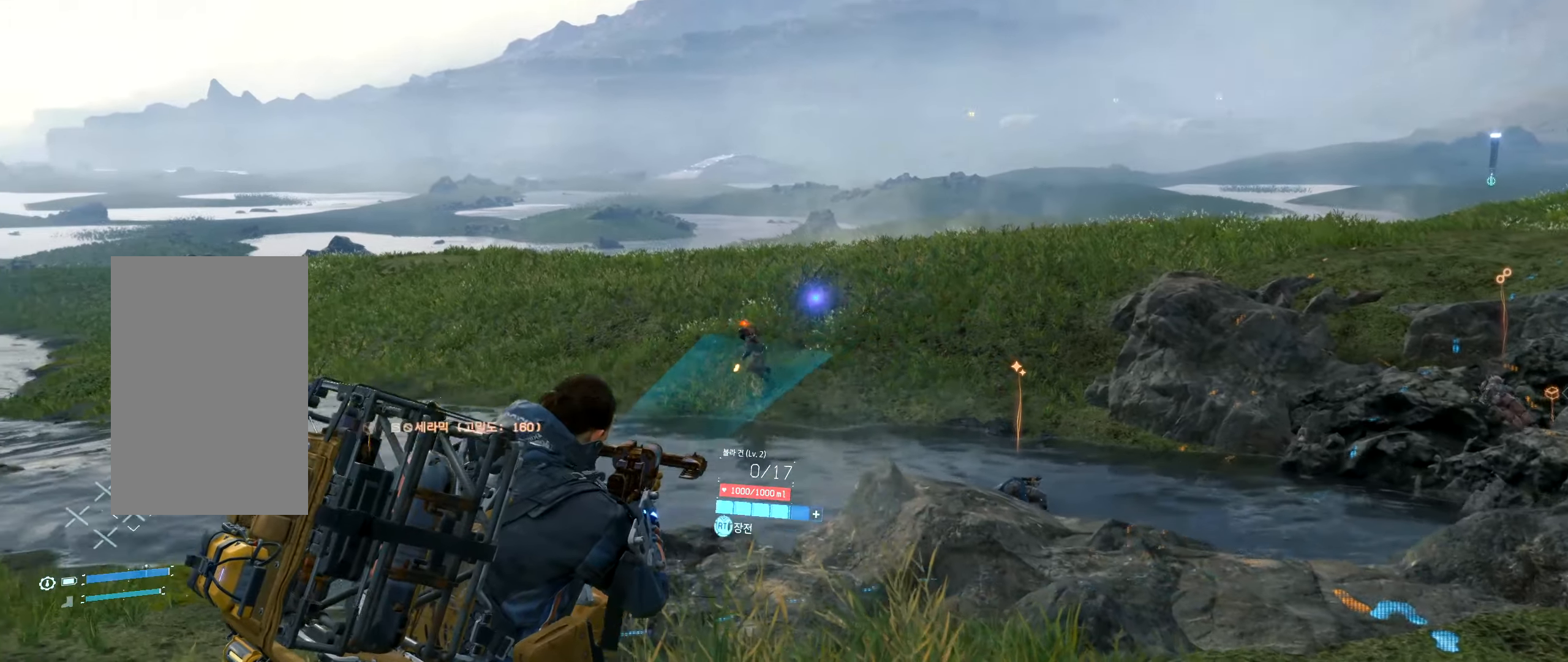
{"buttons": [], "left_stick": "center", "events": [[217, "L2", "up"], [300, "left_stick", "center"]]}
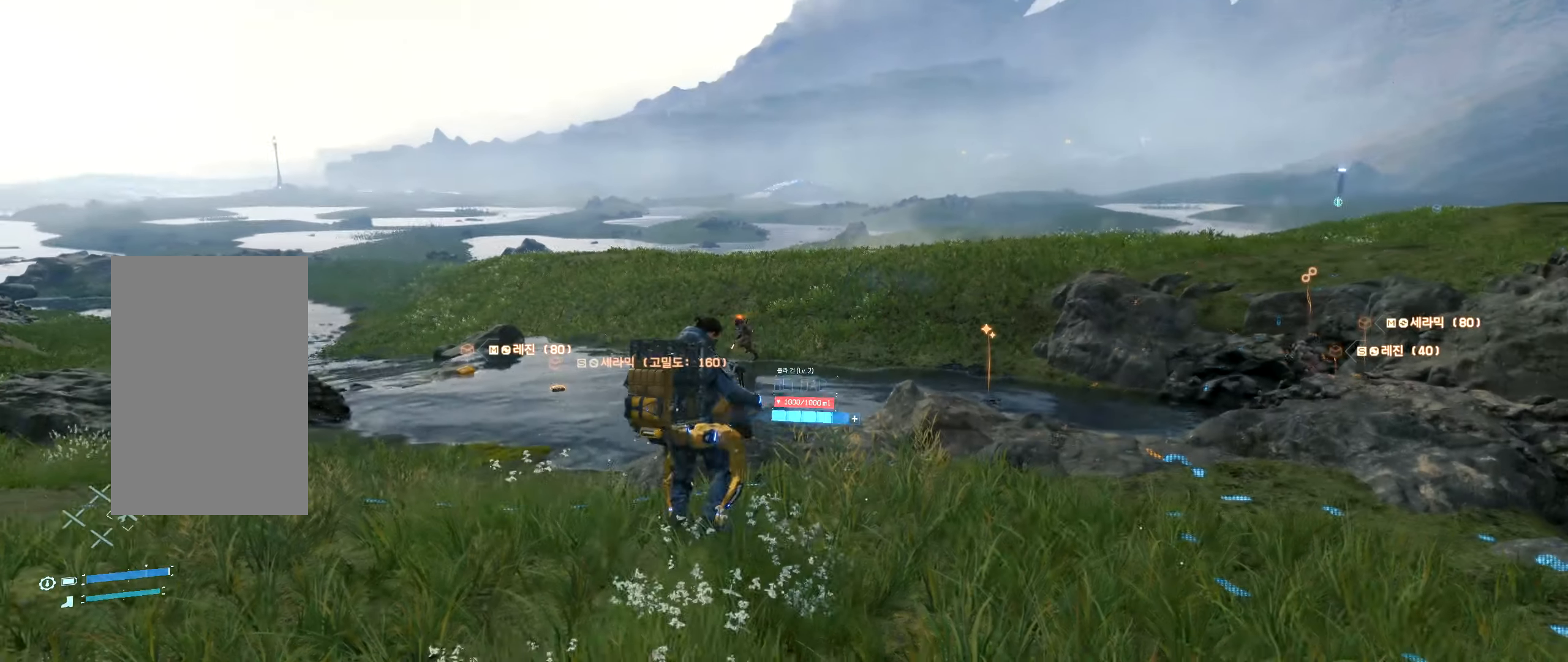
{"buttons": [], "left_stick": "center", "events": []}
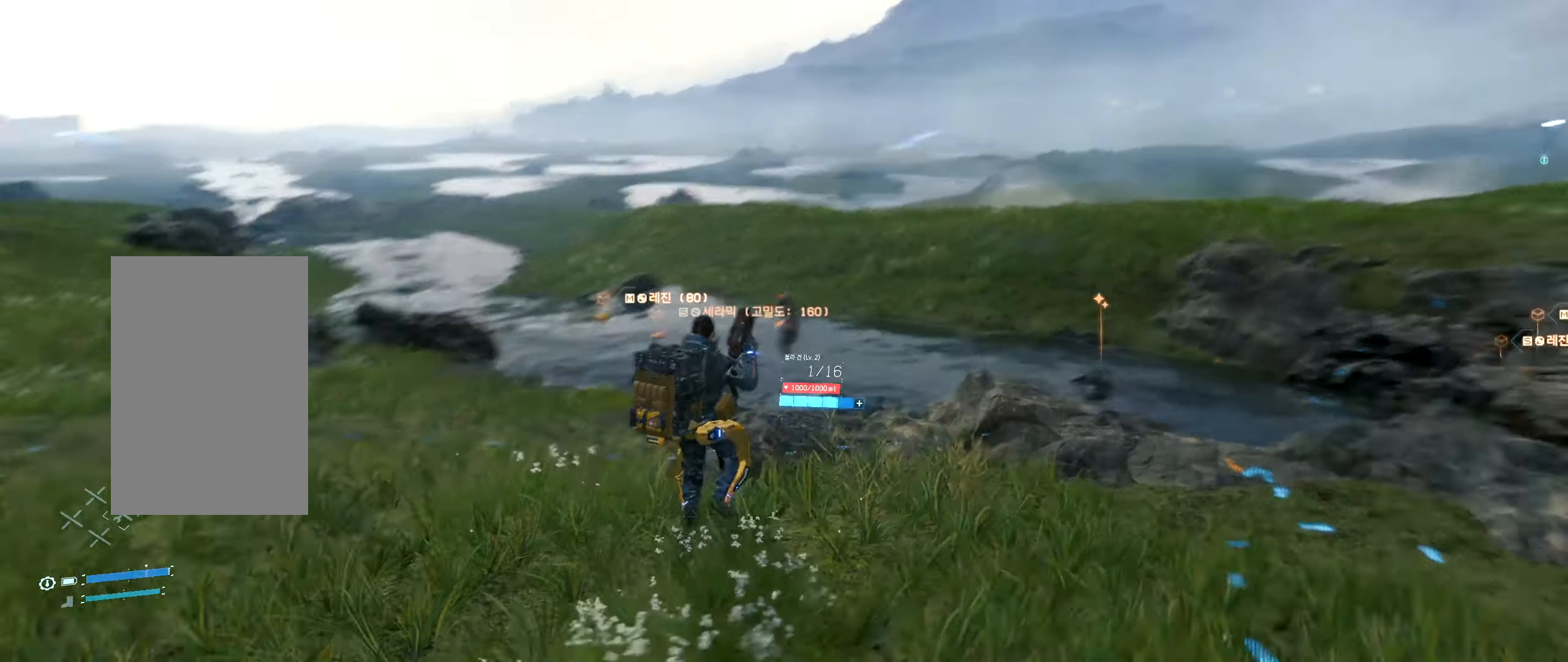
{"buttons": [], "left_stick": "center"}
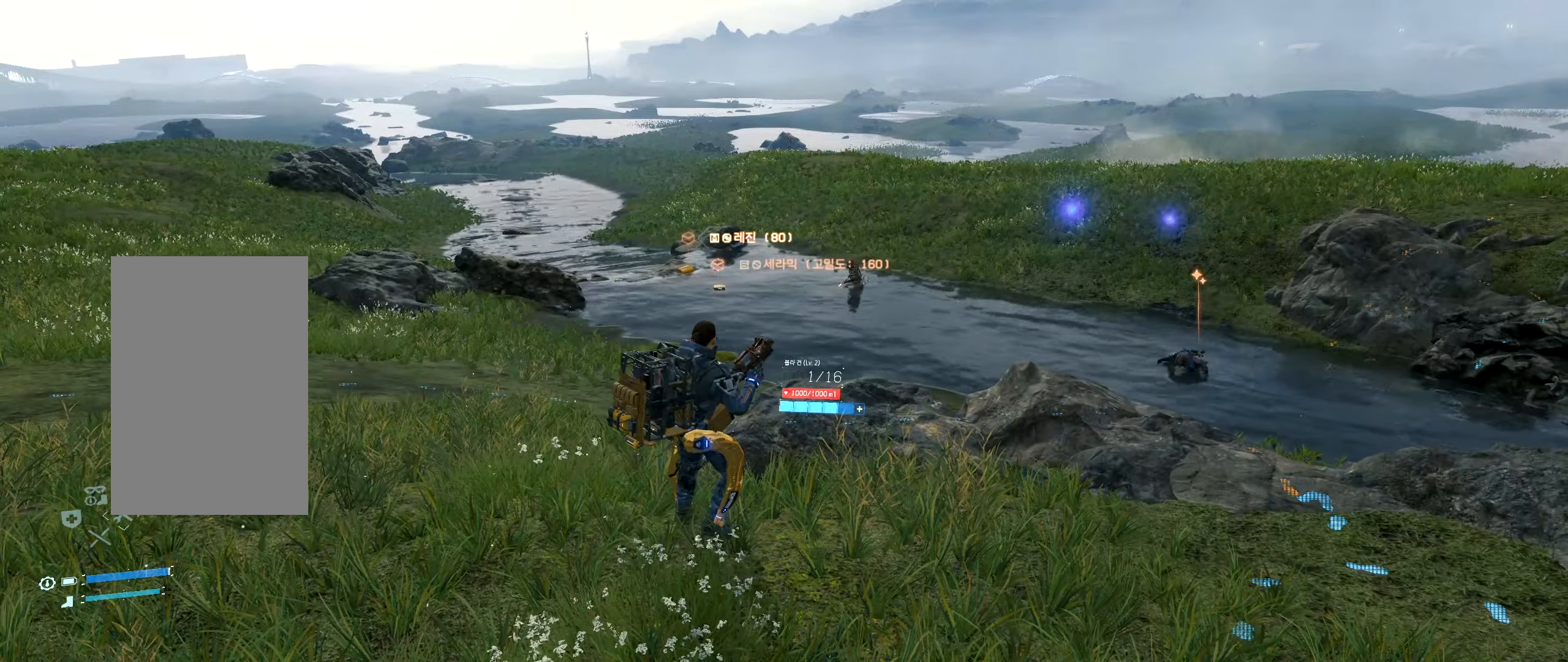
{"buttons": [], "left_stick": "up-left", "events": [[500, "left_stick", "up-left"]]}
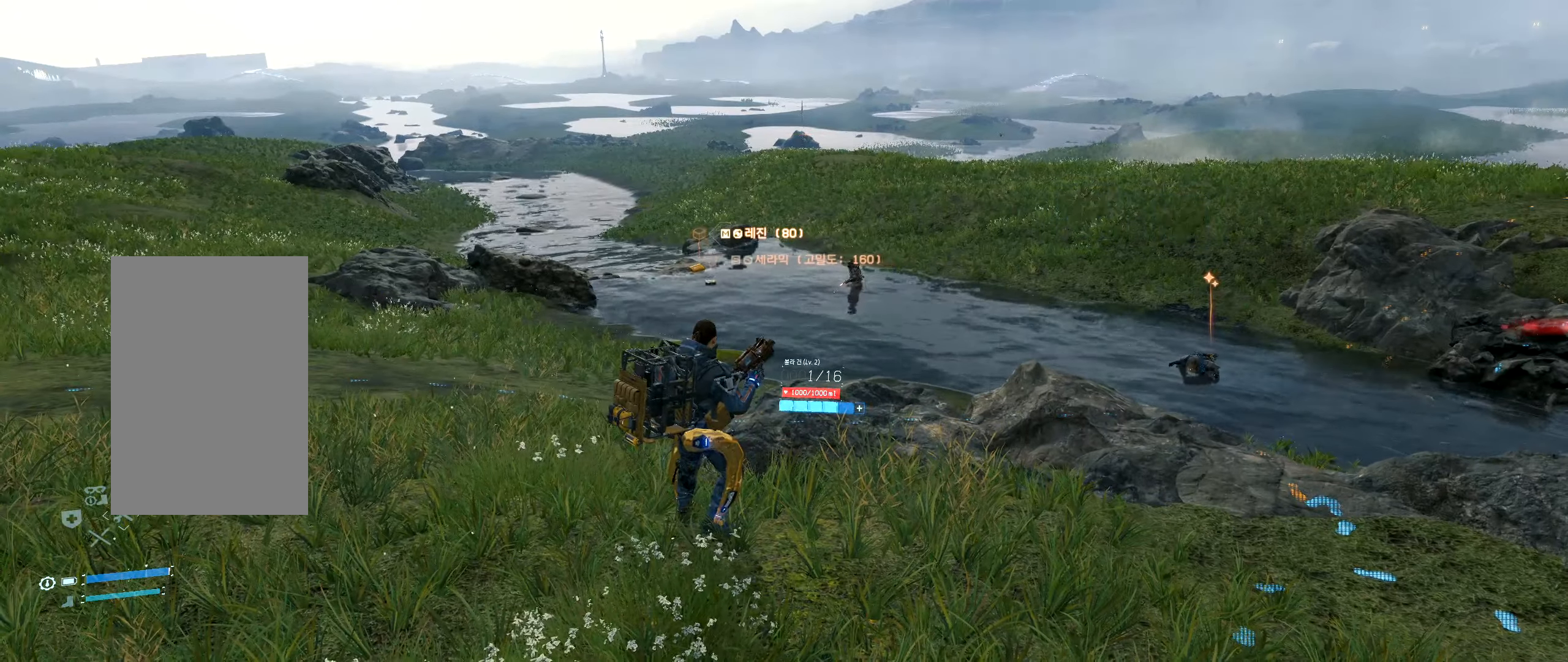
{"buttons": [], "left_stick": "up-left", "events": []}
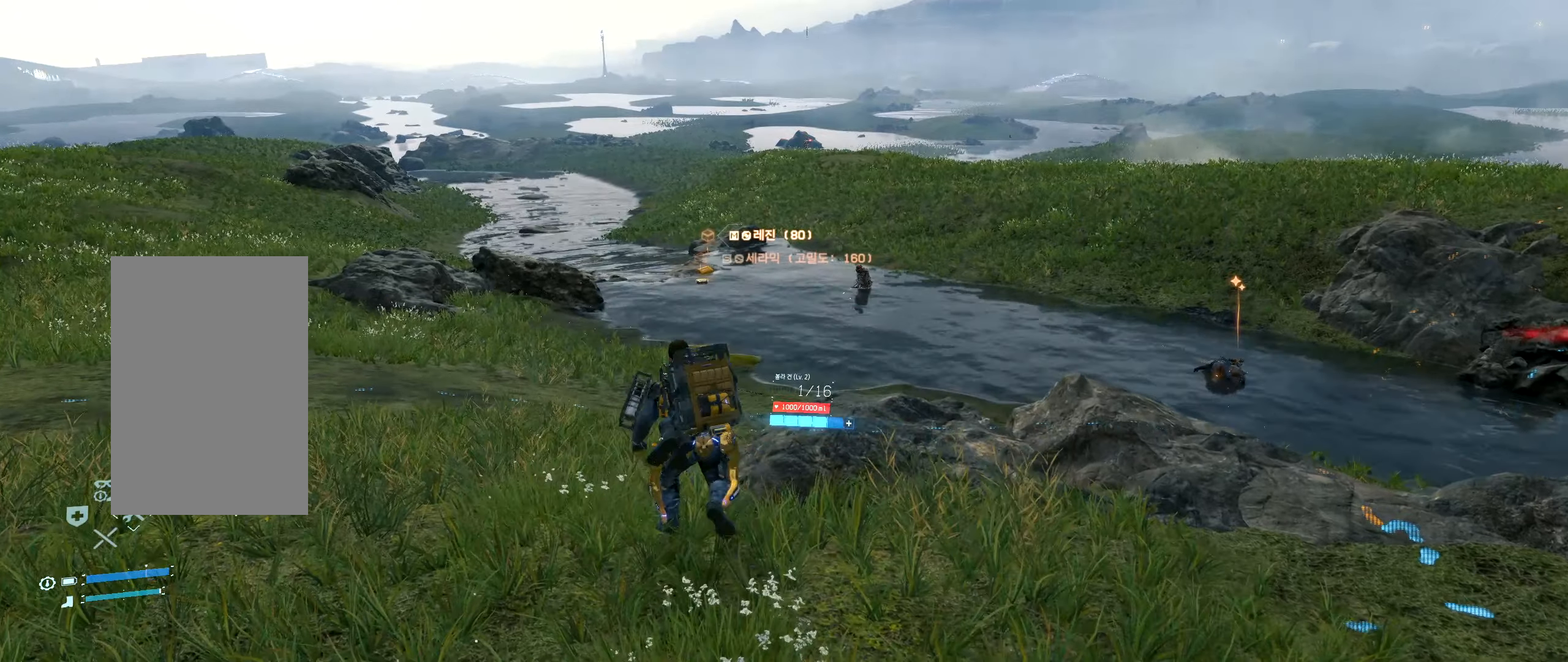
{"buttons": [], "left_stick": "left", "events": [[84, "left_stick", "up"], [300, "left_stick", "up-left"], [500, "left_stick", "left"]]}
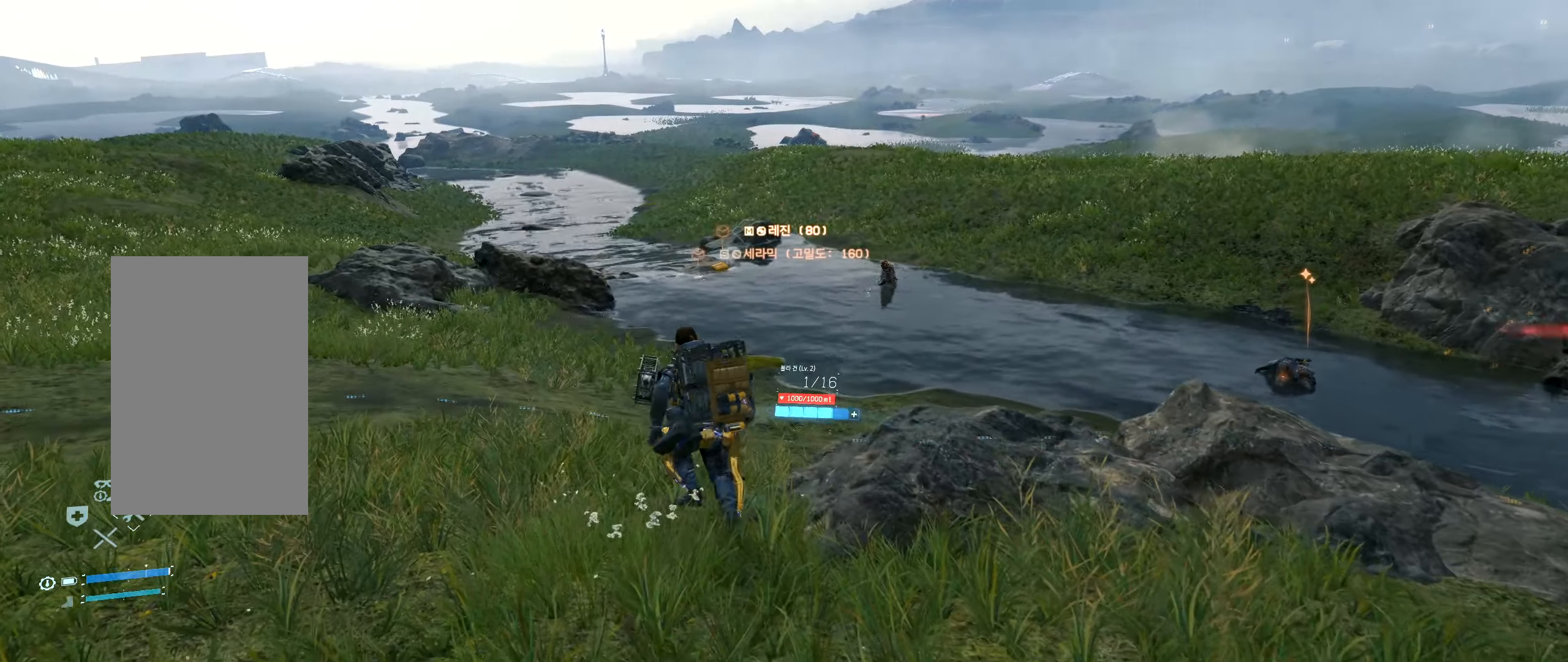
{"buttons": ["L2"], "left_stick": "left"}
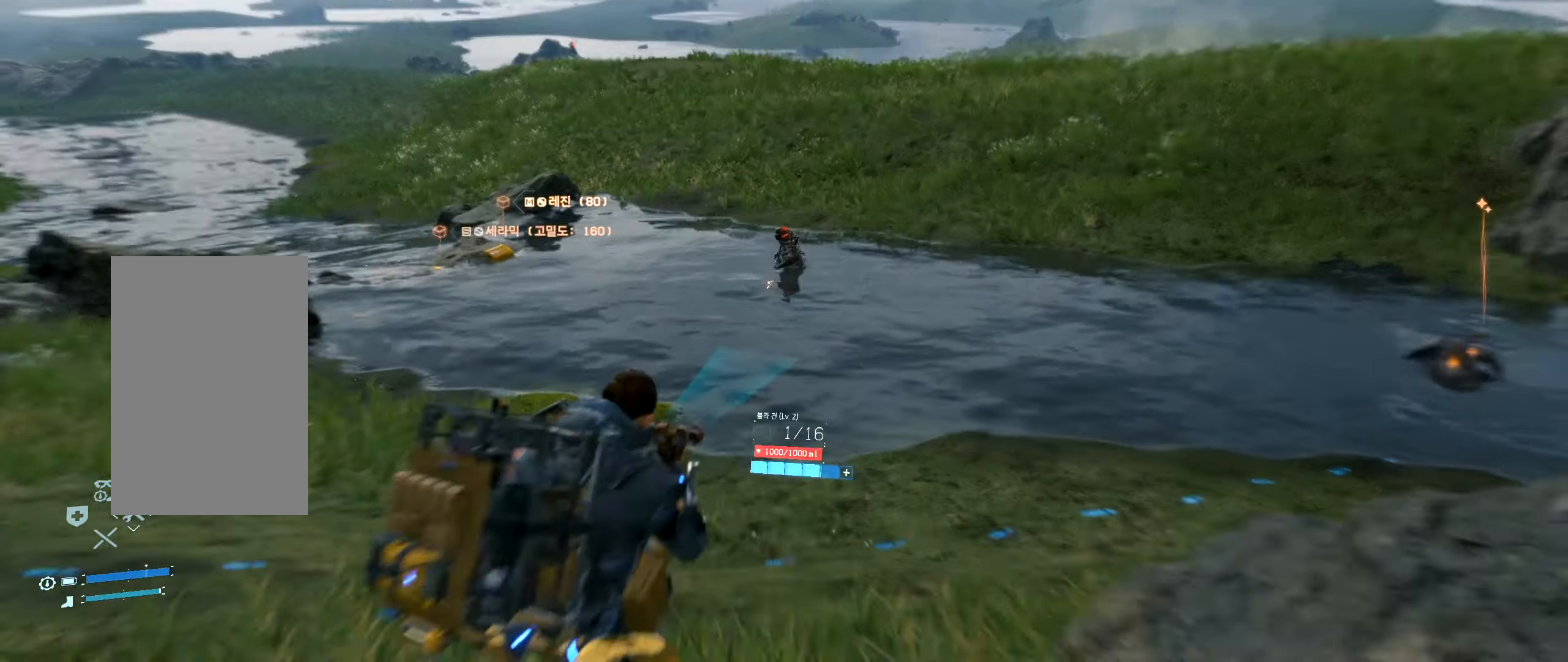
{"buttons": [], "left_stick": "down-left", "events": [[134, "L2", "up"], [300, "left_stick", "down-left"]]}
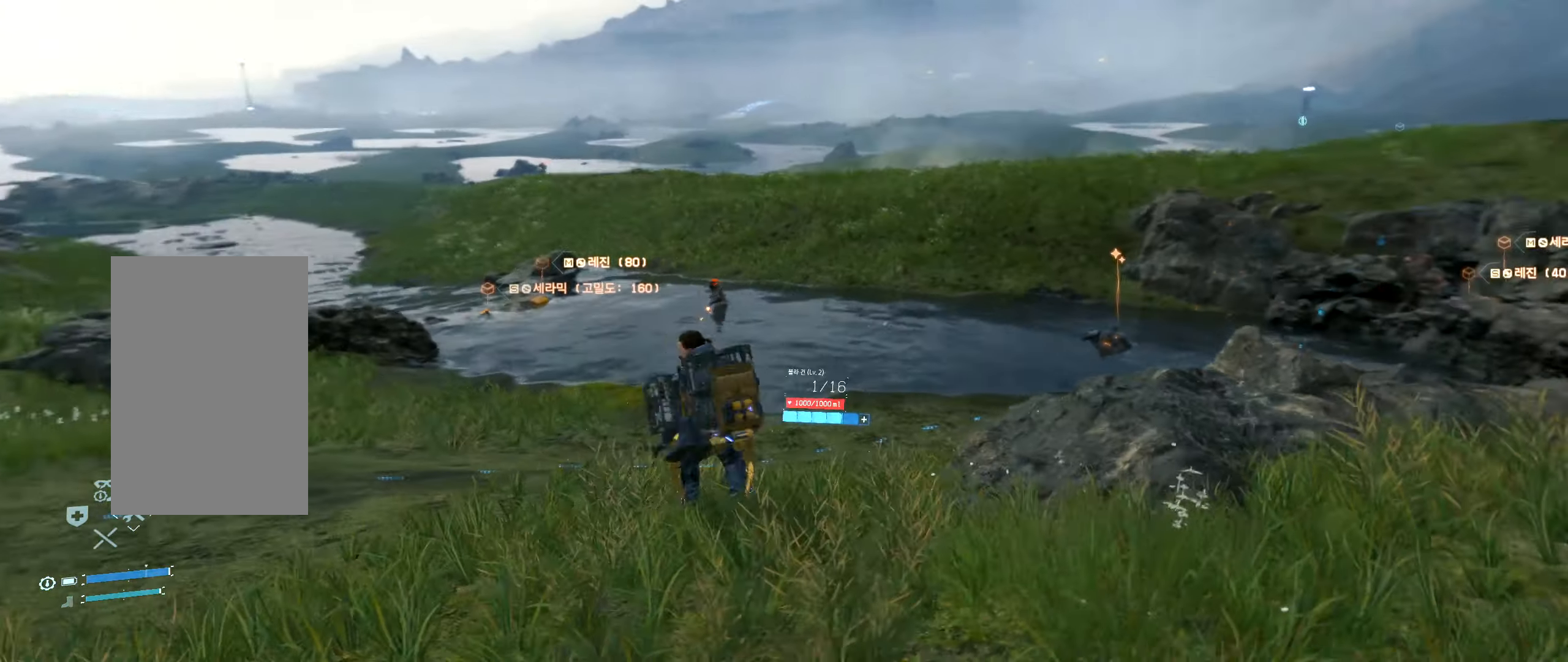
{"buttons": [], "left_stick": "down-right", "events": [[17, "left_stick", "down"], [167, "left_stick", "down-right"]]}
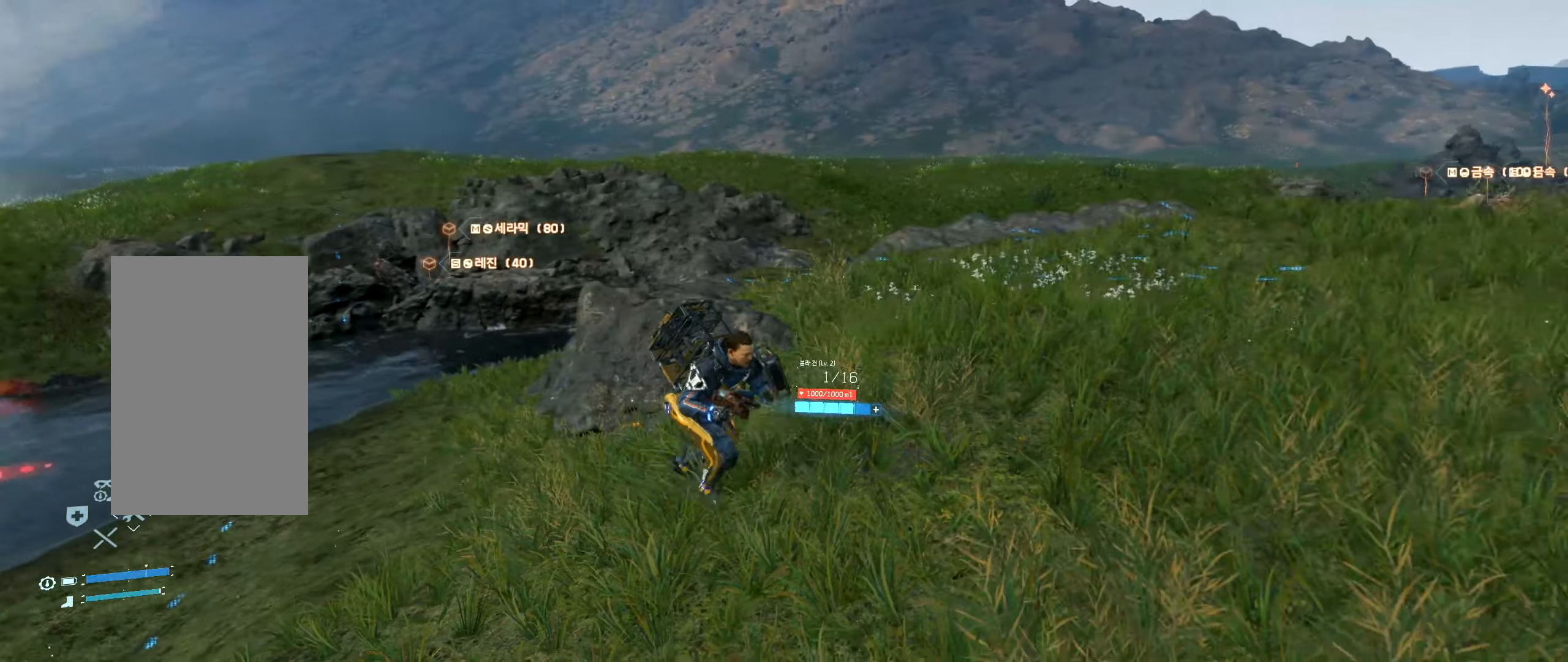
{"buttons": [], "left_stick": "right", "events": [[300, "left_stick", "right"]]}
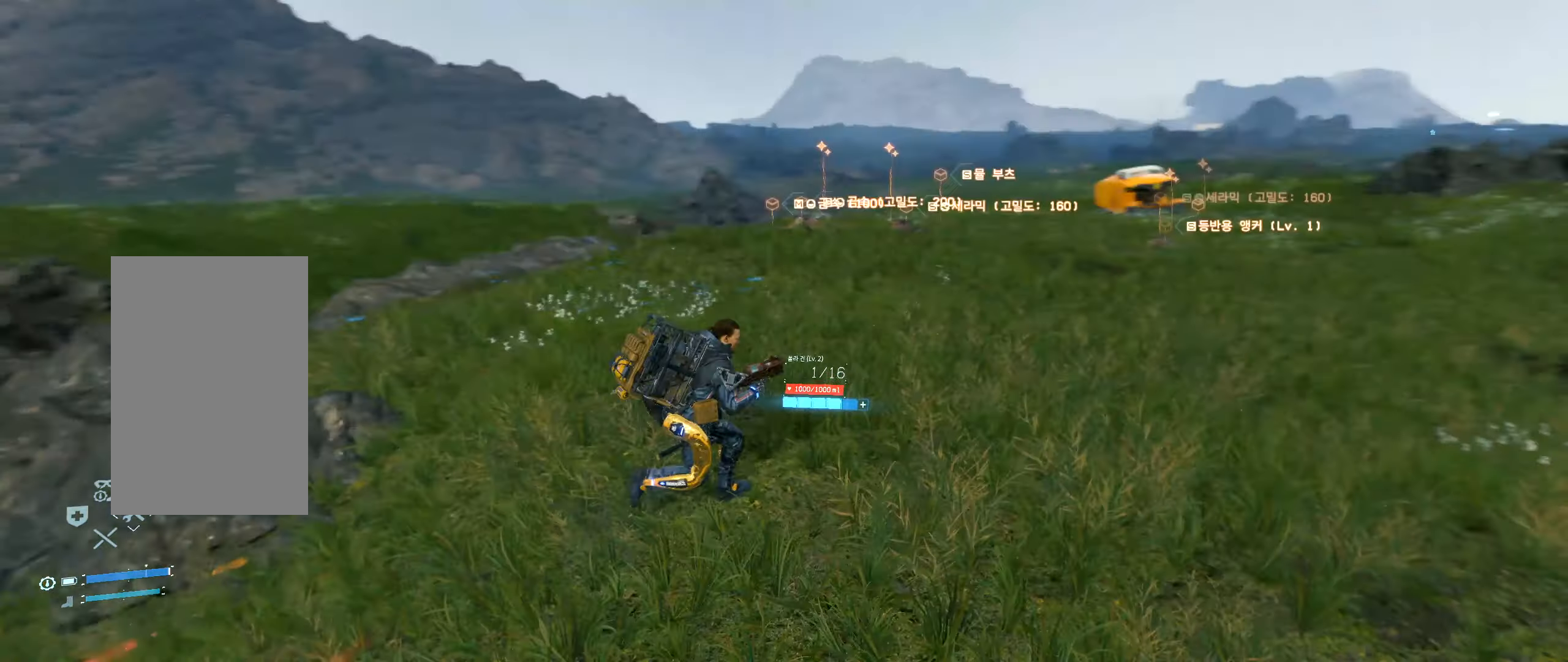
{"buttons": [], "left_stick": "center", "events": [[33, "left_stick", "up-right"], [383, "left_stick", "center"]]}
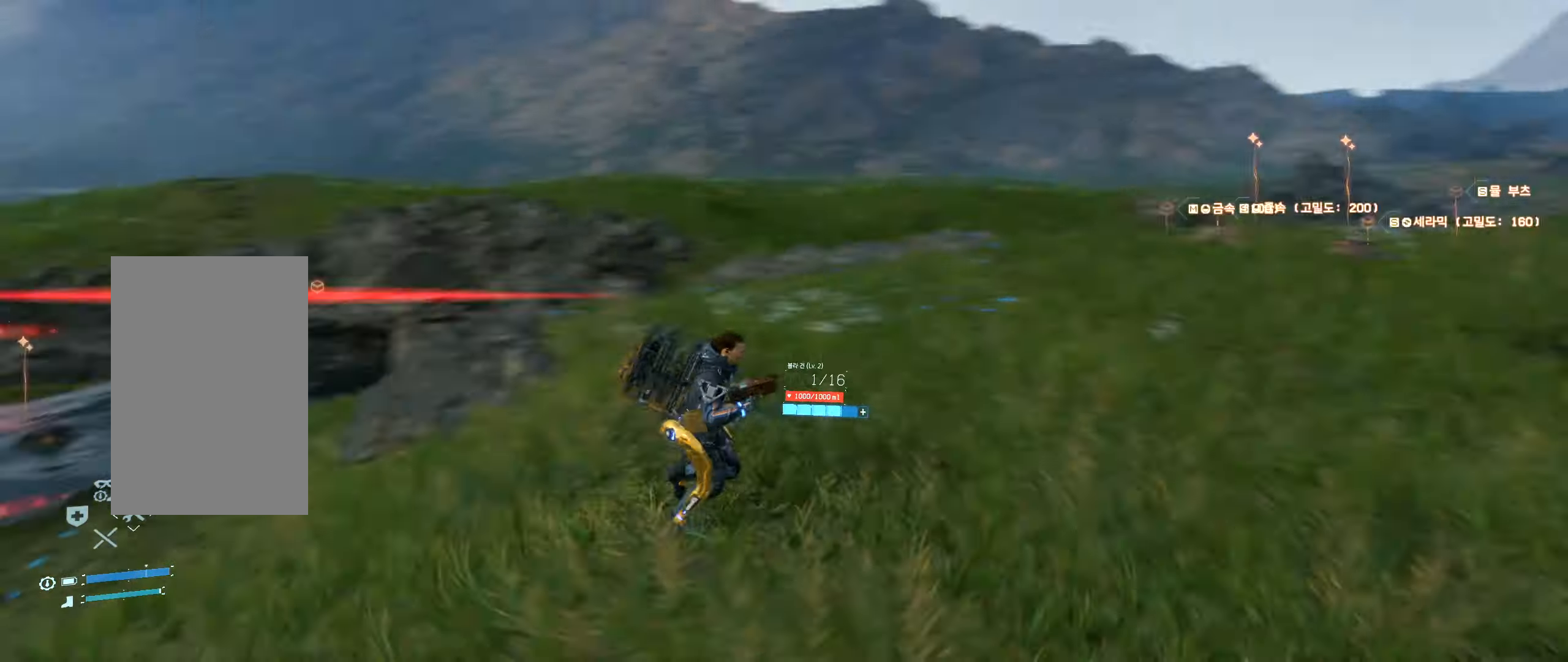
{"buttons": [], "left_stick": "down-right", "events": [[500, "left_stick", "down-right"]]}
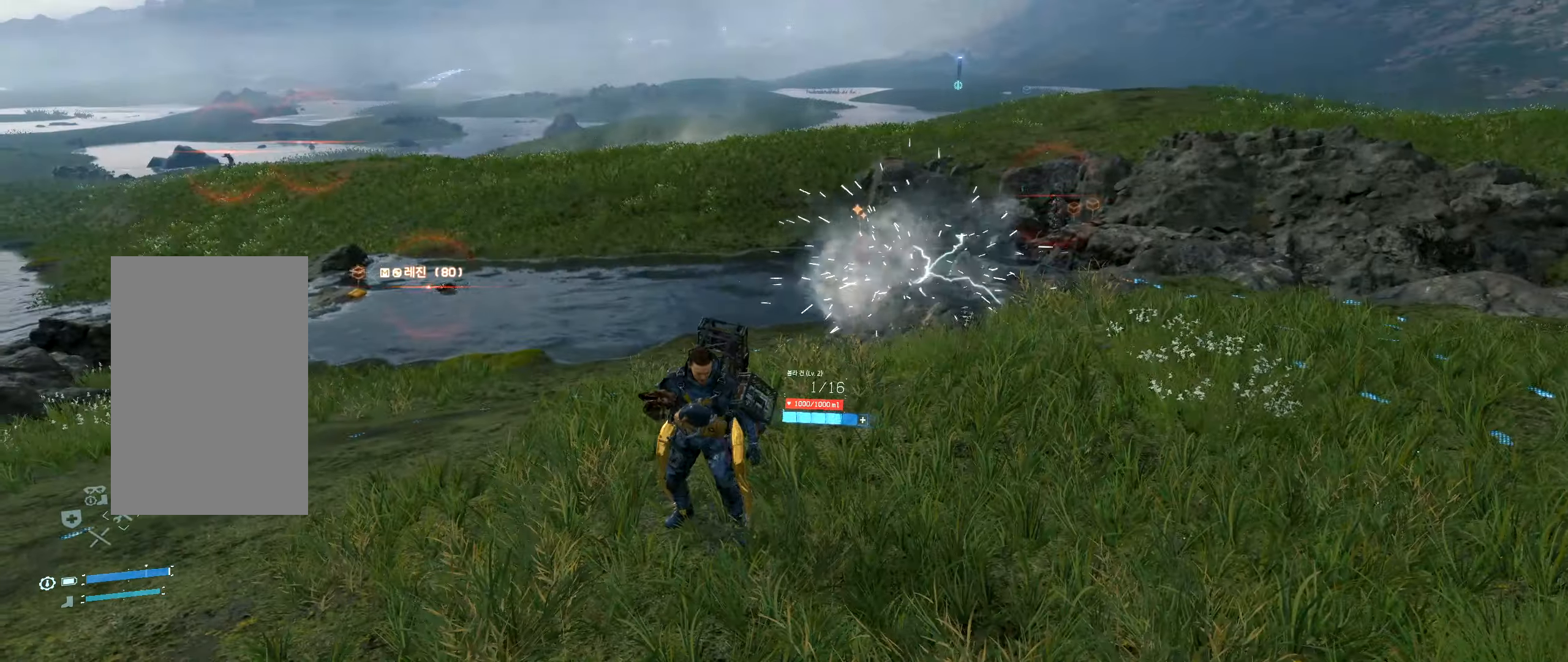
{"buttons": [], "left_stick": "down-right"}
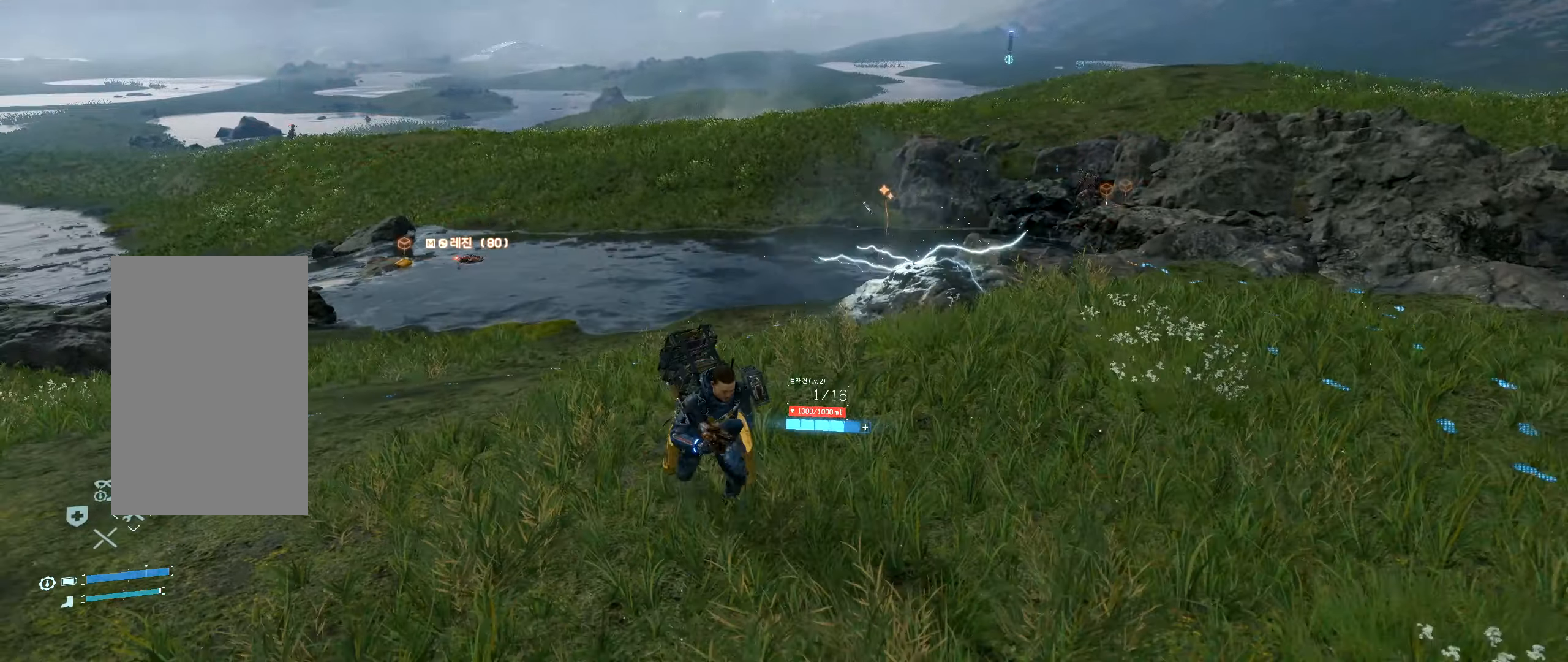
{"buttons": [], "left_stick": "down-right", "events": [[350, "L2", "down"], [433, "L2", "up"]]}
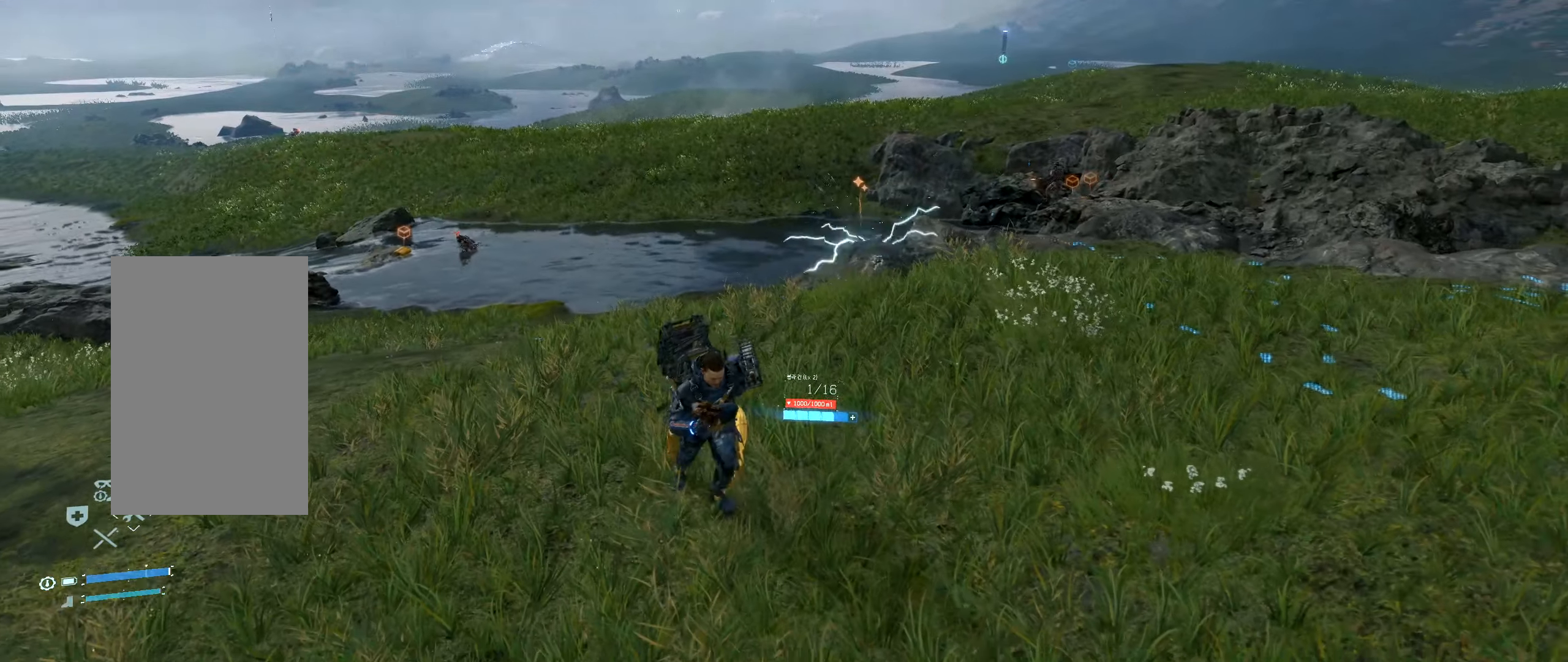
{"buttons": [], "left_stick": "down-right", "events": []}
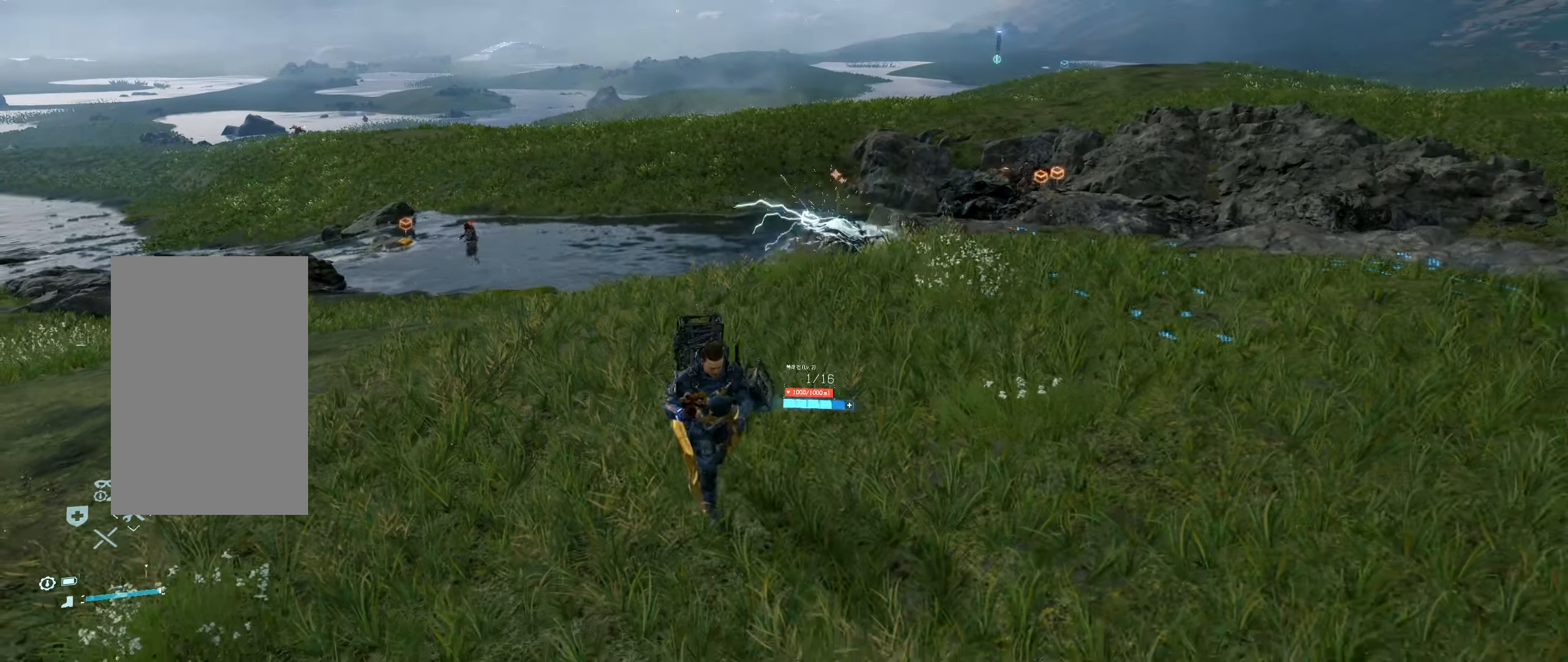
{"buttons": [], "left_stick": "down"}
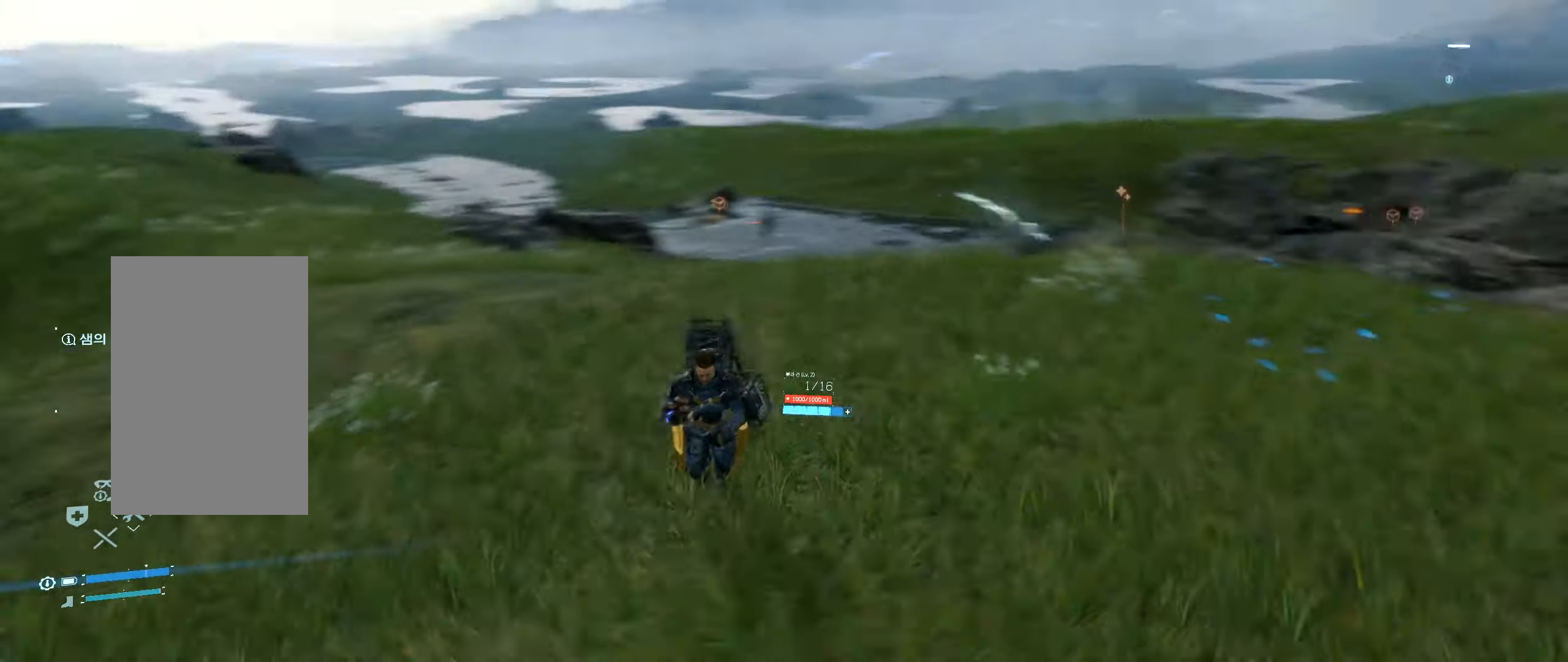
{"buttons": [], "left_stick": "left", "events": [[216, "left_stick", "down-left"], [383, "left_stick", "left"]]}
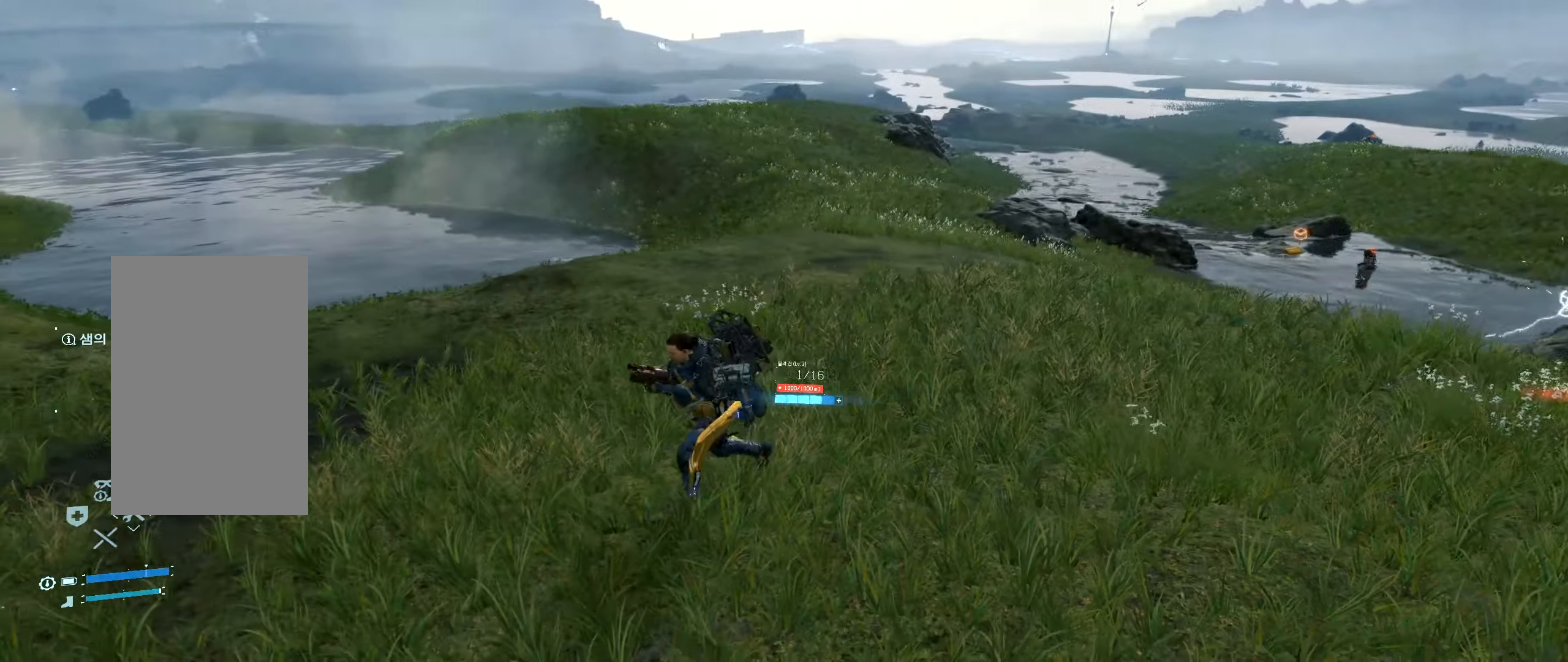
{"buttons": [], "left_stick": "left", "events": []}
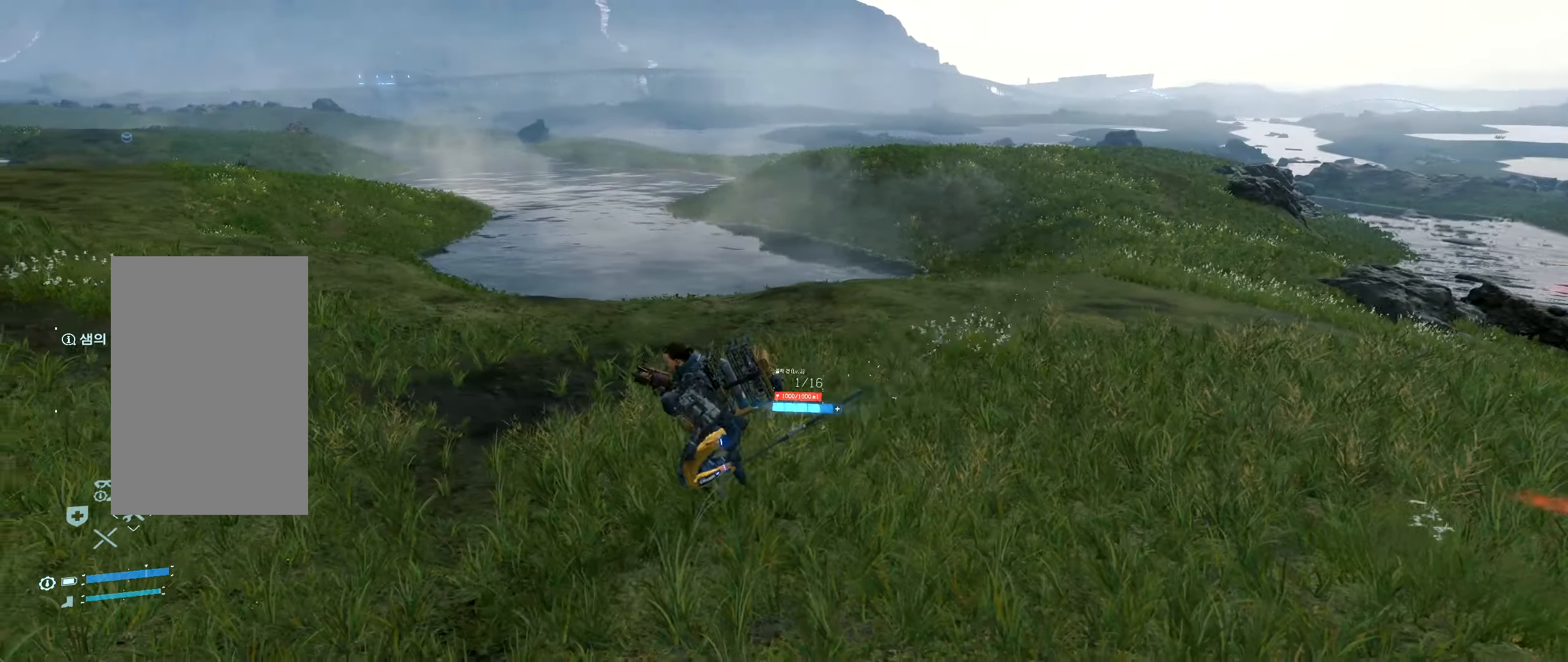
{"buttons": [], "left_stick": "left", "events": []}
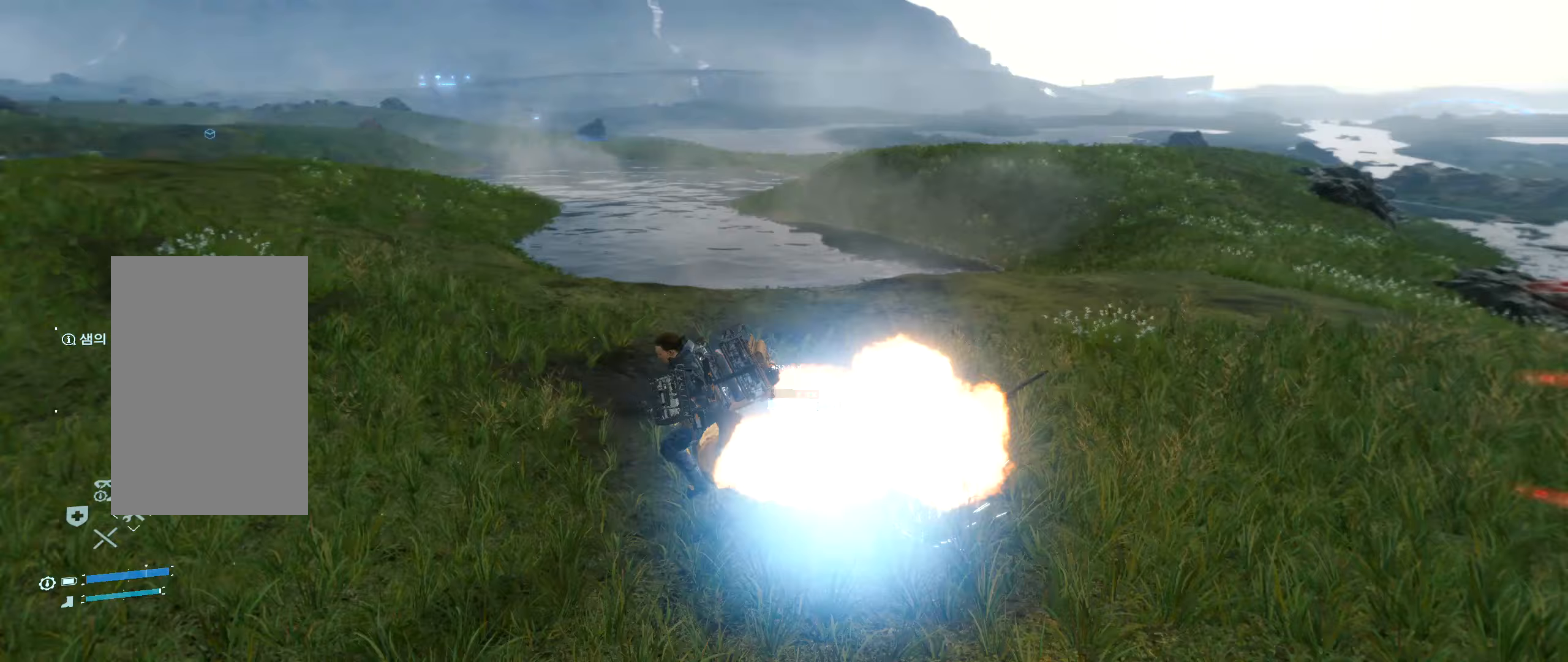
{"buttons": [], "left_stick": "left", "events": []}
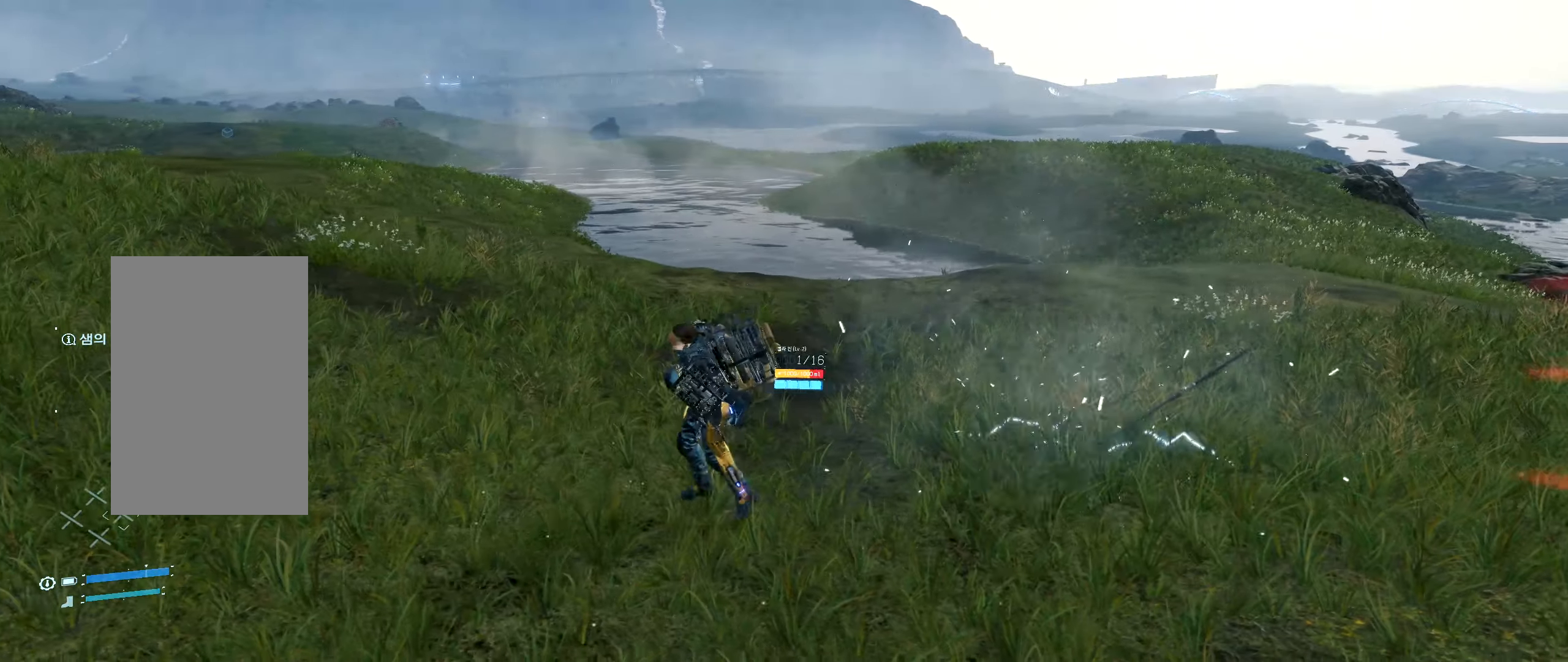
{"buttons": [], "left_stick": "left", "events": []}
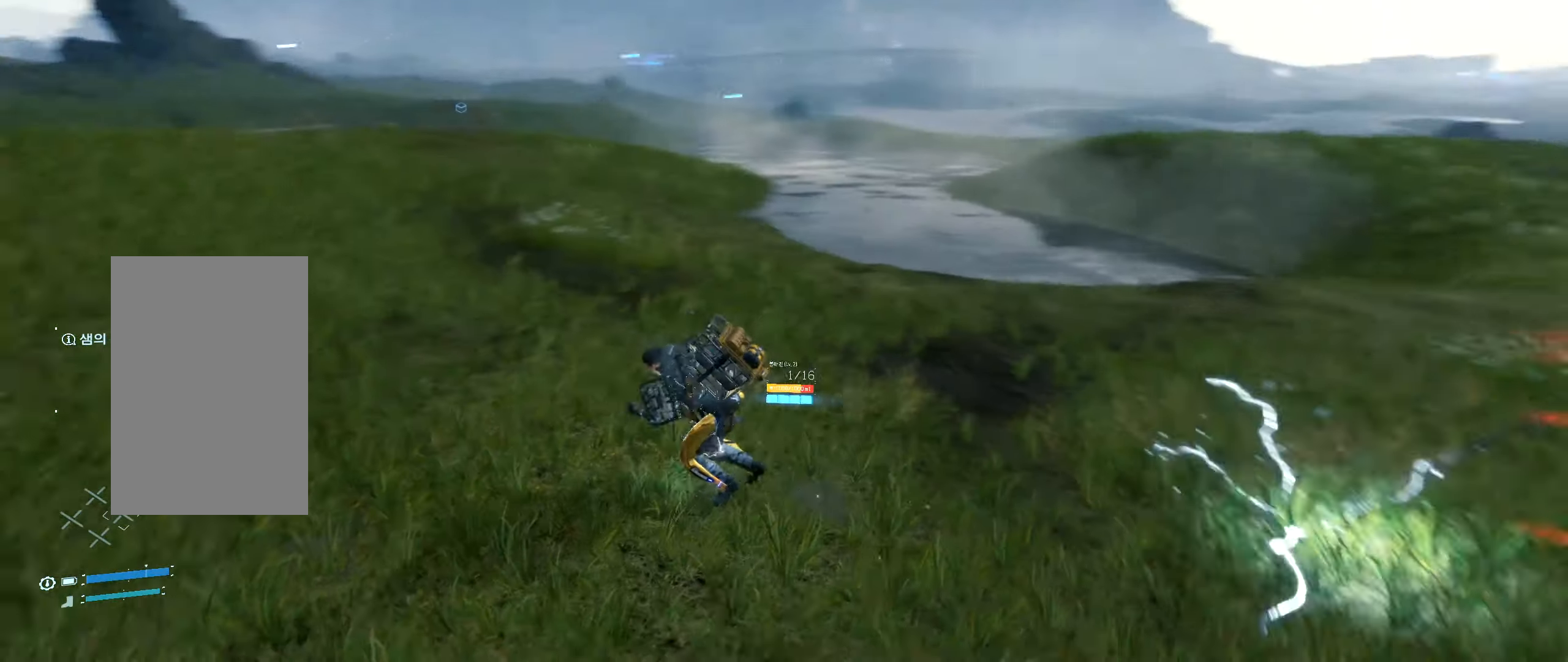
{"buttons": [], "left_stick": "up-left", "events": [[33, "left_stick", "up-left"]]}
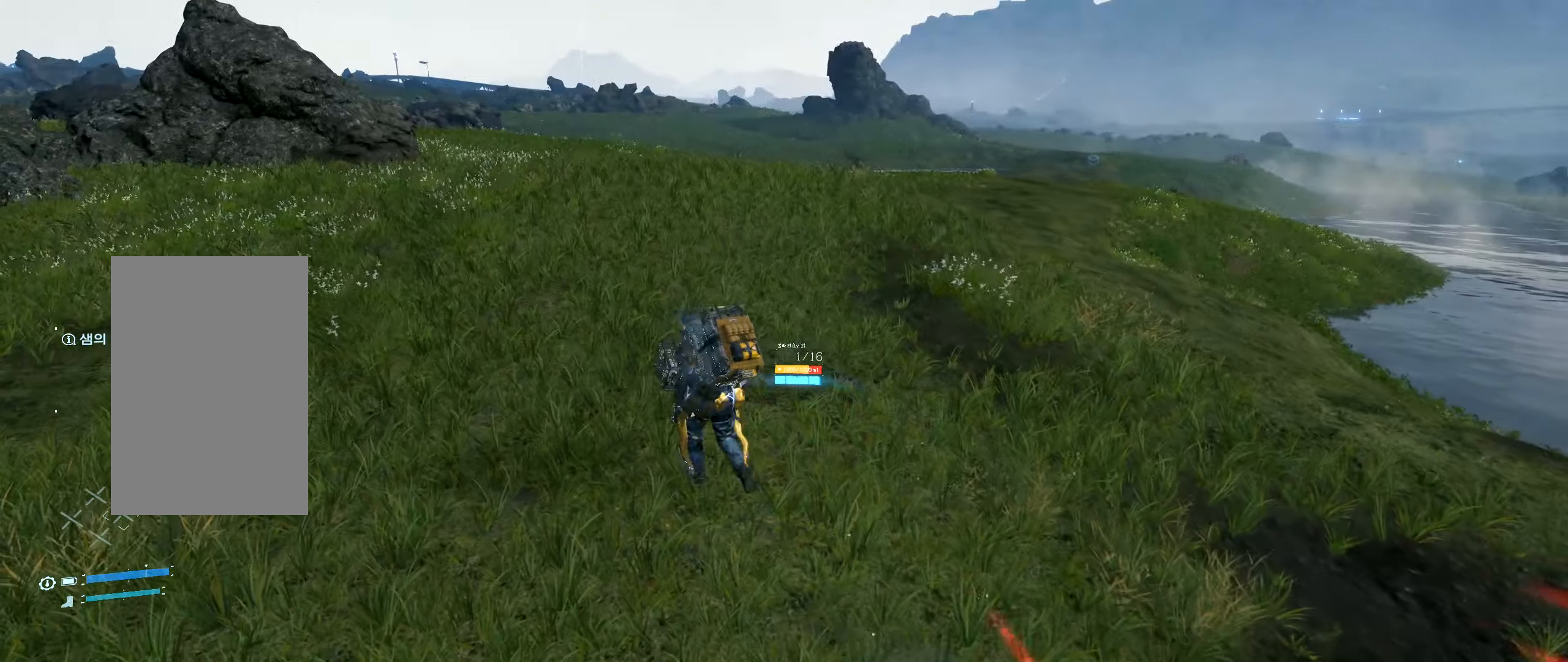
{"buttons": [], "left_stick": "up", "events": [[183, "left_stick", "up"]]}
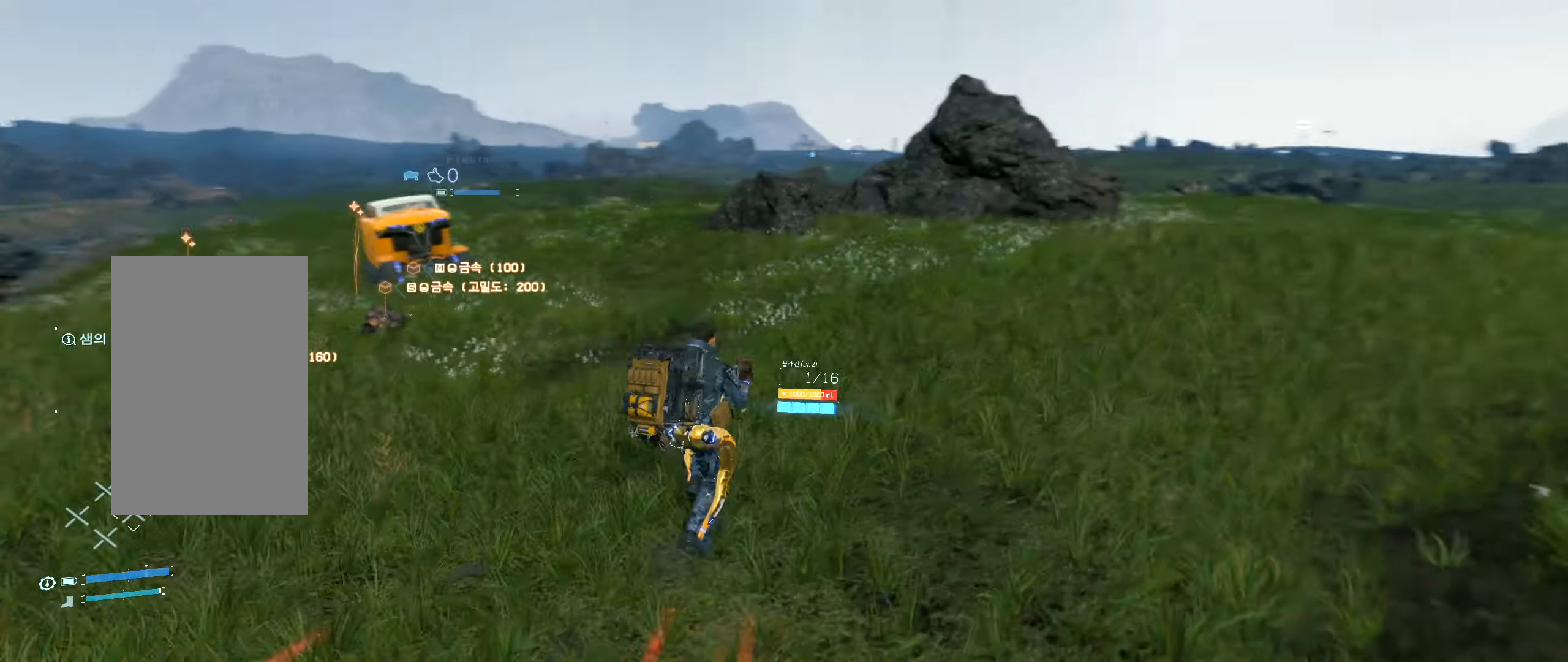
{"buttons": [], "left_stick": "up", "events": []}